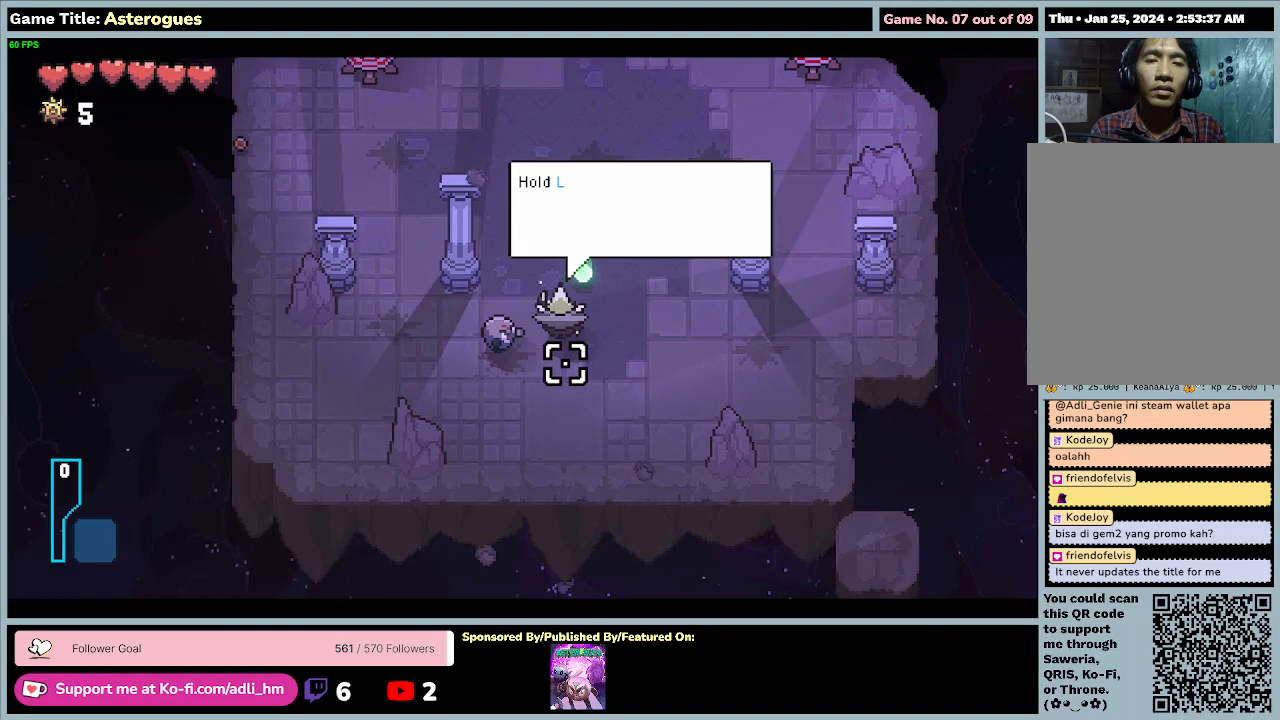
Gameplay with keyboard and mouse; each line is a JSON object with the keys and mouse buttons held at the frame after it. "events" lists presses ("down") and releases ("up") of "0", "1", "2", "3", "4", "5", "6", "7", "8", "9", "a", "alt", "b", "c", "caps_lock", "ctrl", "d", "down", "e", "escape", "f", "f1", "f2", "f3", "f4", "f5", "f6", "f7", "f8", "g", "h", "i", "j", "k", "l", "left", "m", "n", "o", "p", "q", "r", "return", "right", "s", "shift", "space", "t", "tab", "tilde", "u", "up", "v", "w", "x", "y", "z", "mouse_left", "mouse_wheel" and "mouse_right" between this image and that frame as [ms after this image, input, new state], when the widget could be followed in between. "mouse_left", "mouse_wheel", "mouse_right" = the "left", "wheel", "right" buttons of the "mouse" list. No other keys are recorded. "wheel" means that the mouse wheel is clicked or scrolled. Mouse movement is not recorded.
{"keys": [], "mouse": [], "events": []}
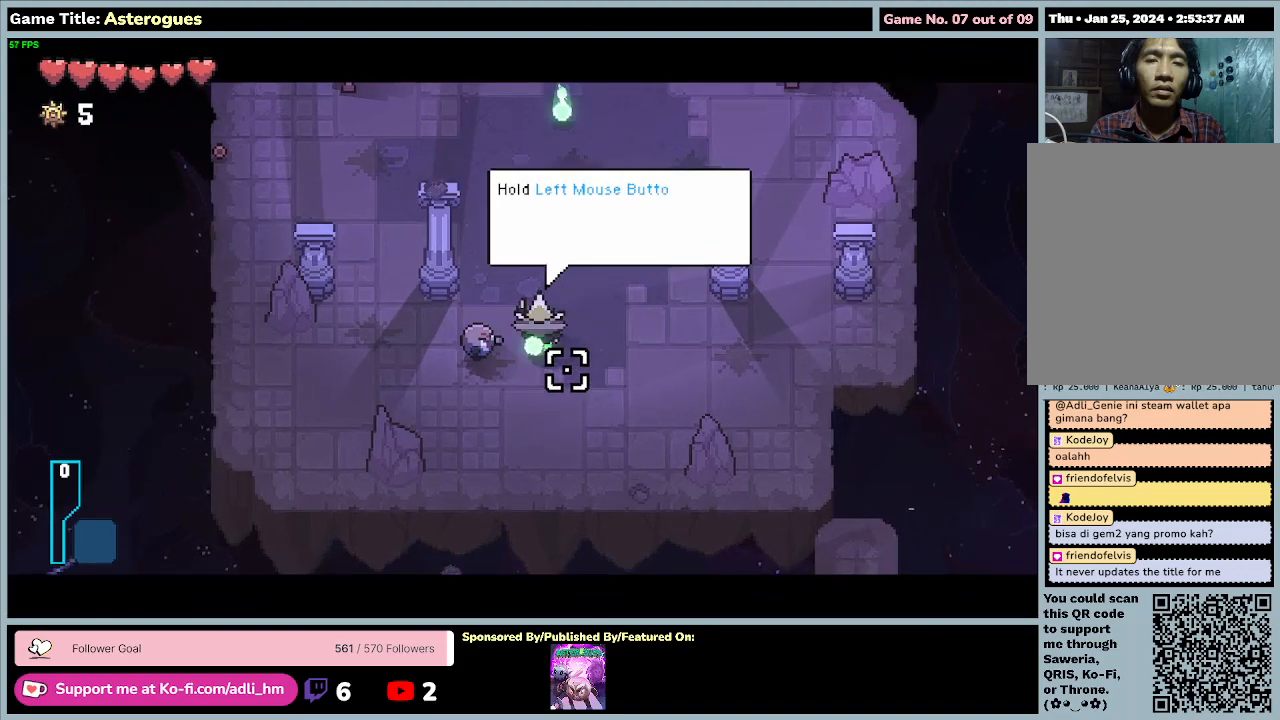
{"keys": [], "mouse": [], "events": []}
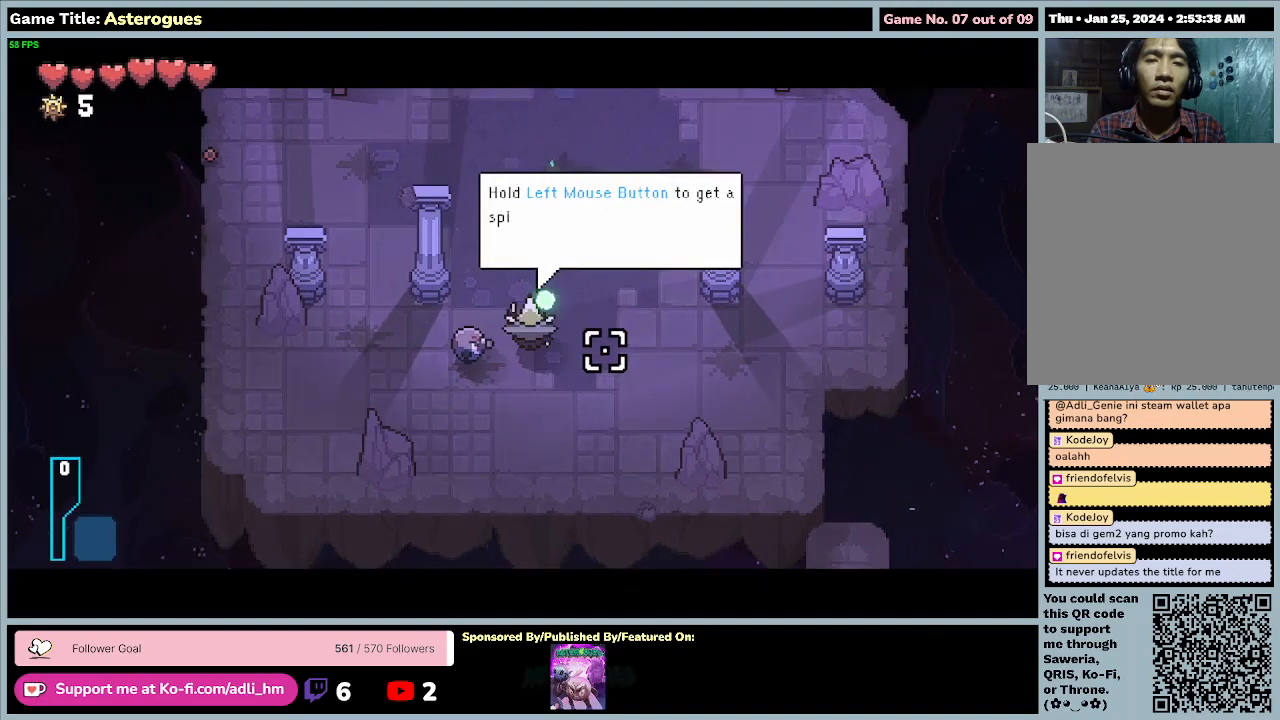
{"keys": [], "mouse": [], "events": []}
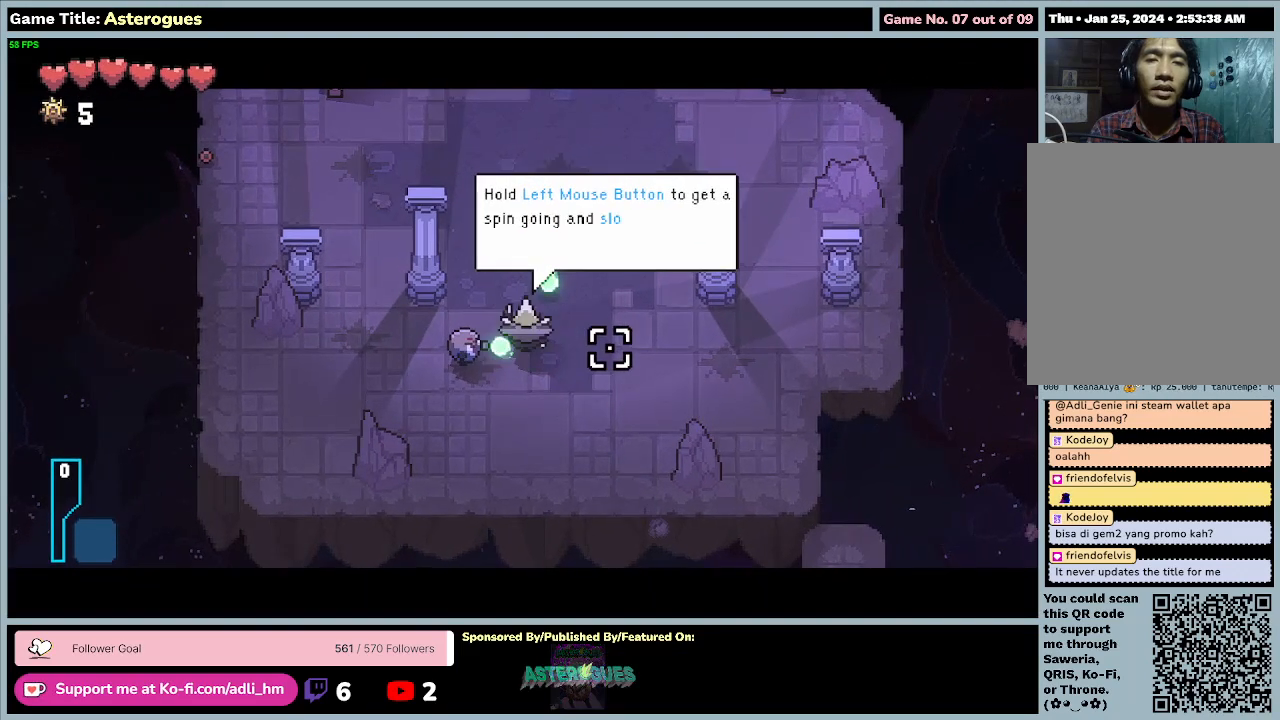
{"keys": [], "mouse": [], "events": []}
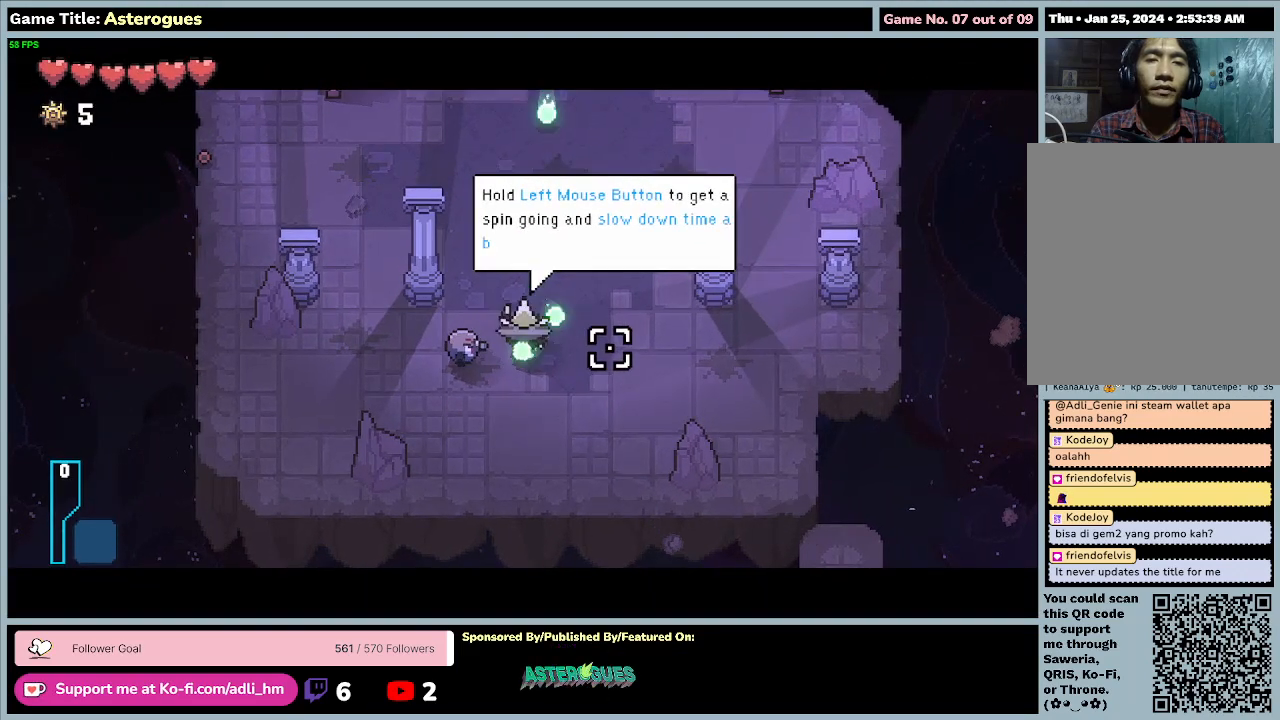
{"keys": [], "mouse": [], "events": []}
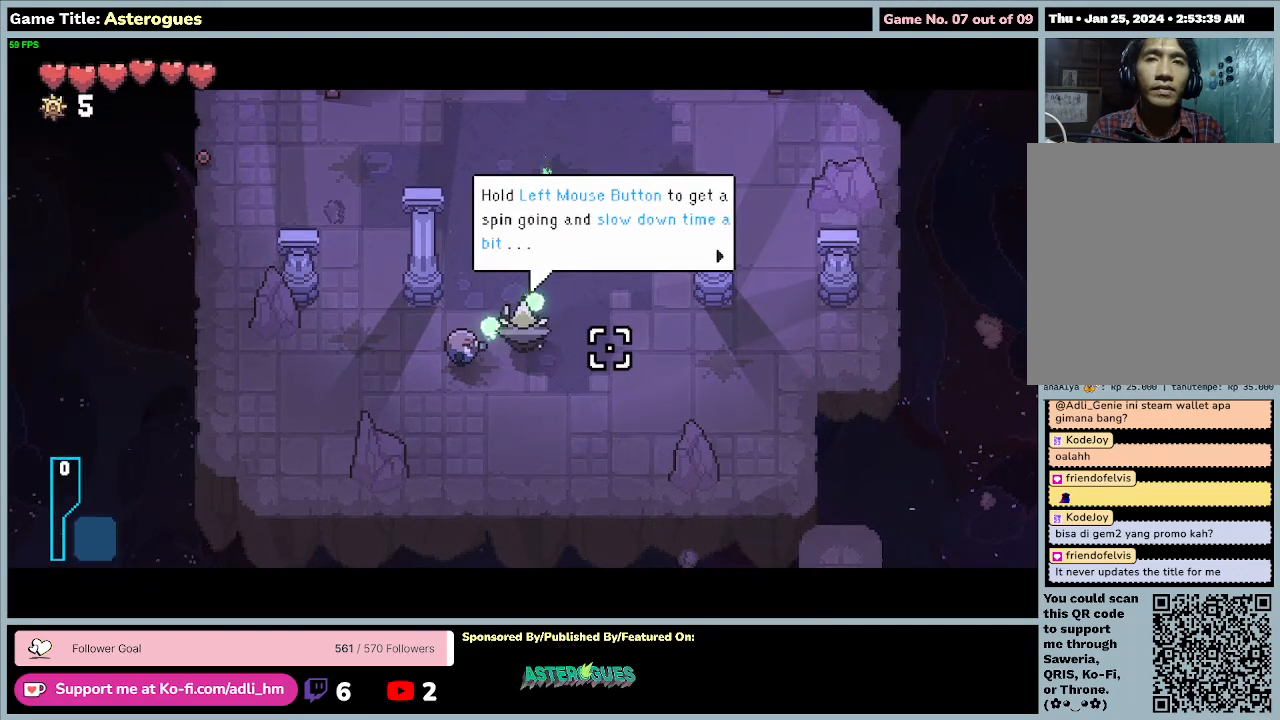
{"keys": [], "mouse": [], "events": []}
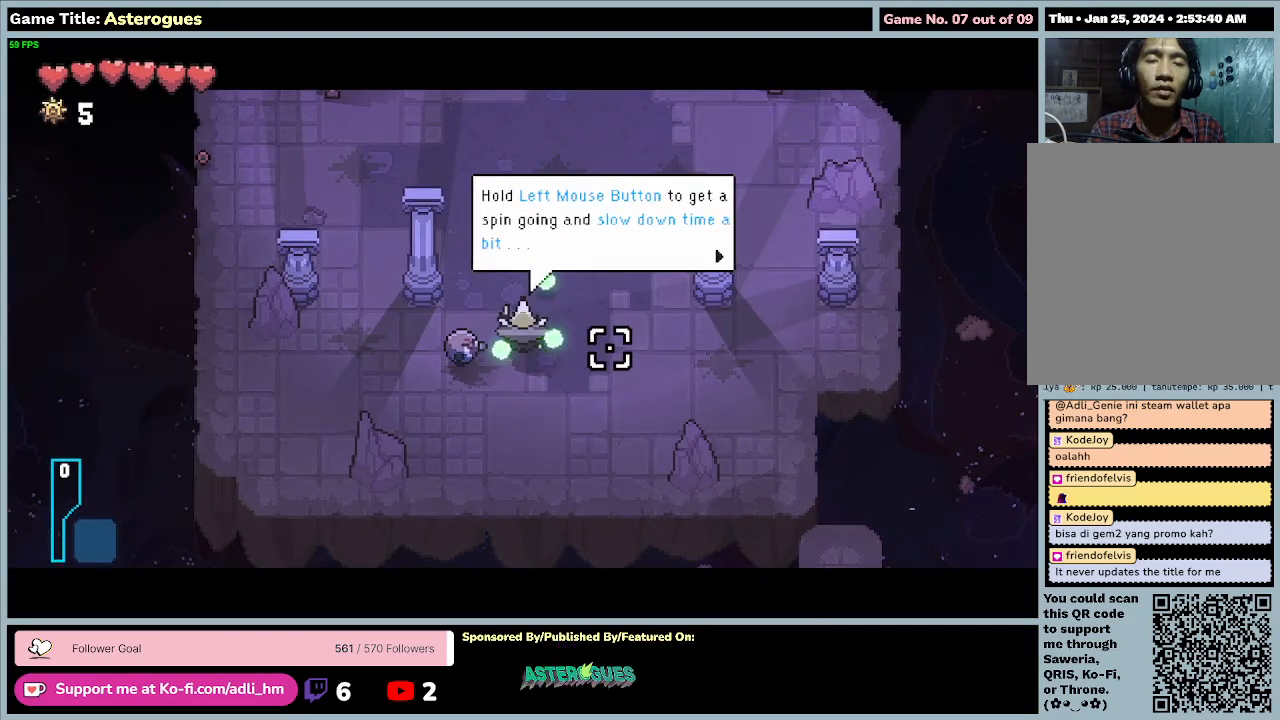
{"keys": [], "mouse": [], "events": []}
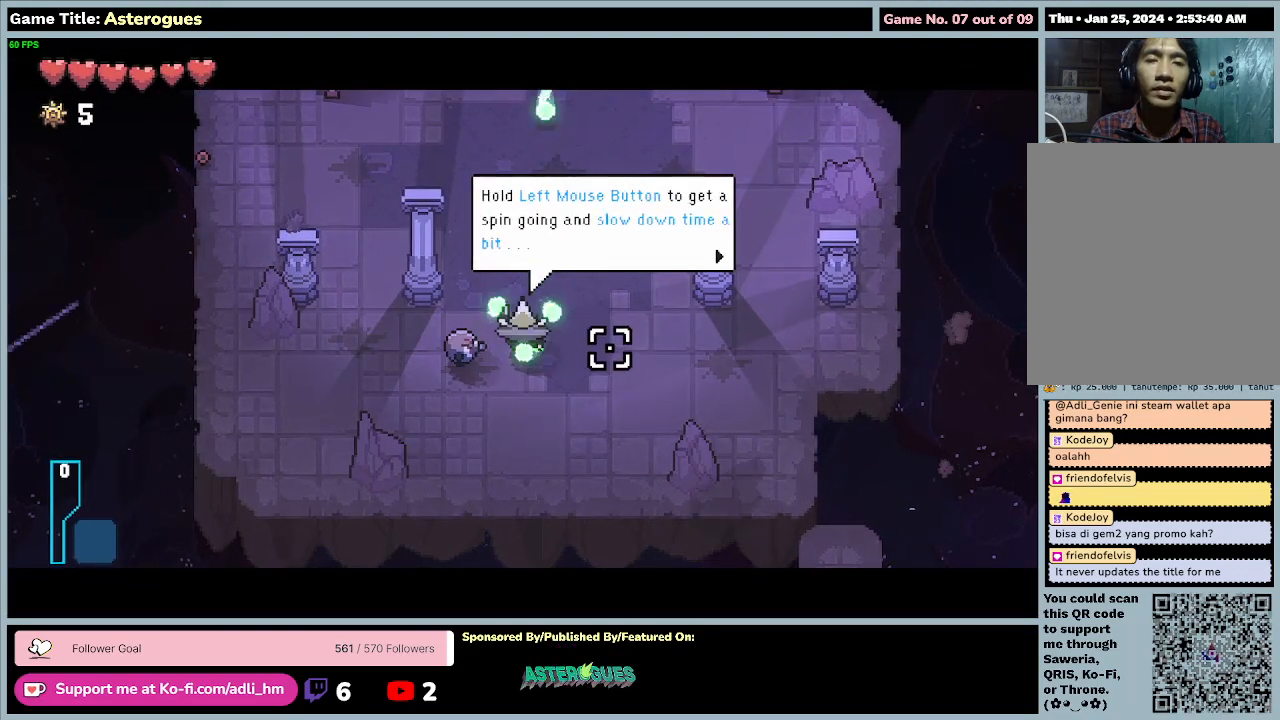
{"keys": [], "mouse": [], "events": []}
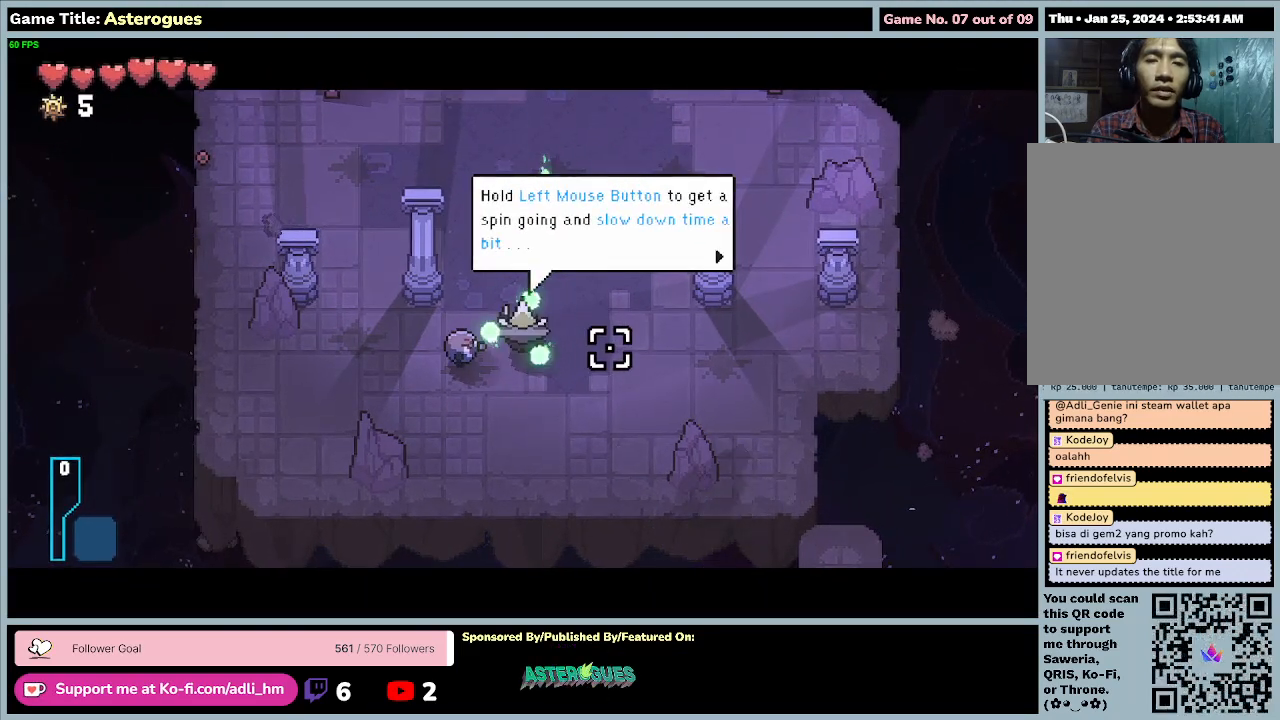
{"keys": [], "mouse": [], "events": []}
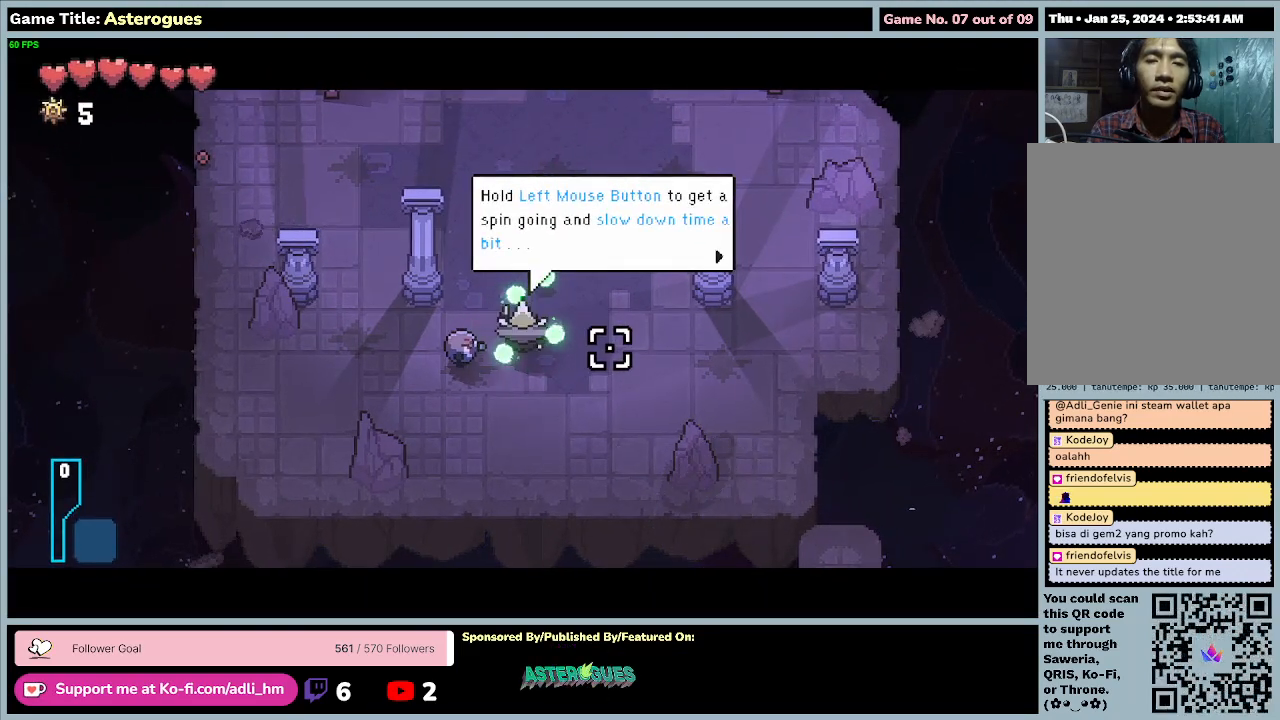
{"keys": ["e"], "mouse": [], "events": [[167, "e", "down"]]}
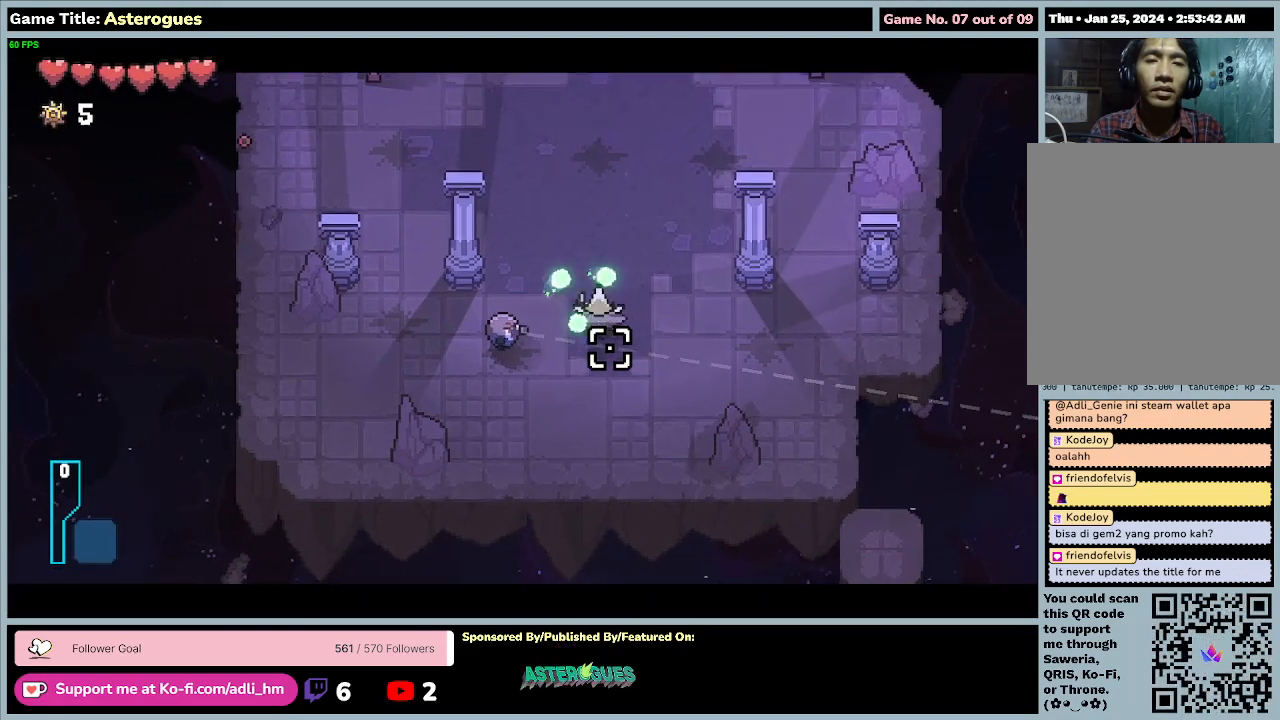
{"keys": [], "mouse": [], "events": [[100, "e", "up"]]}
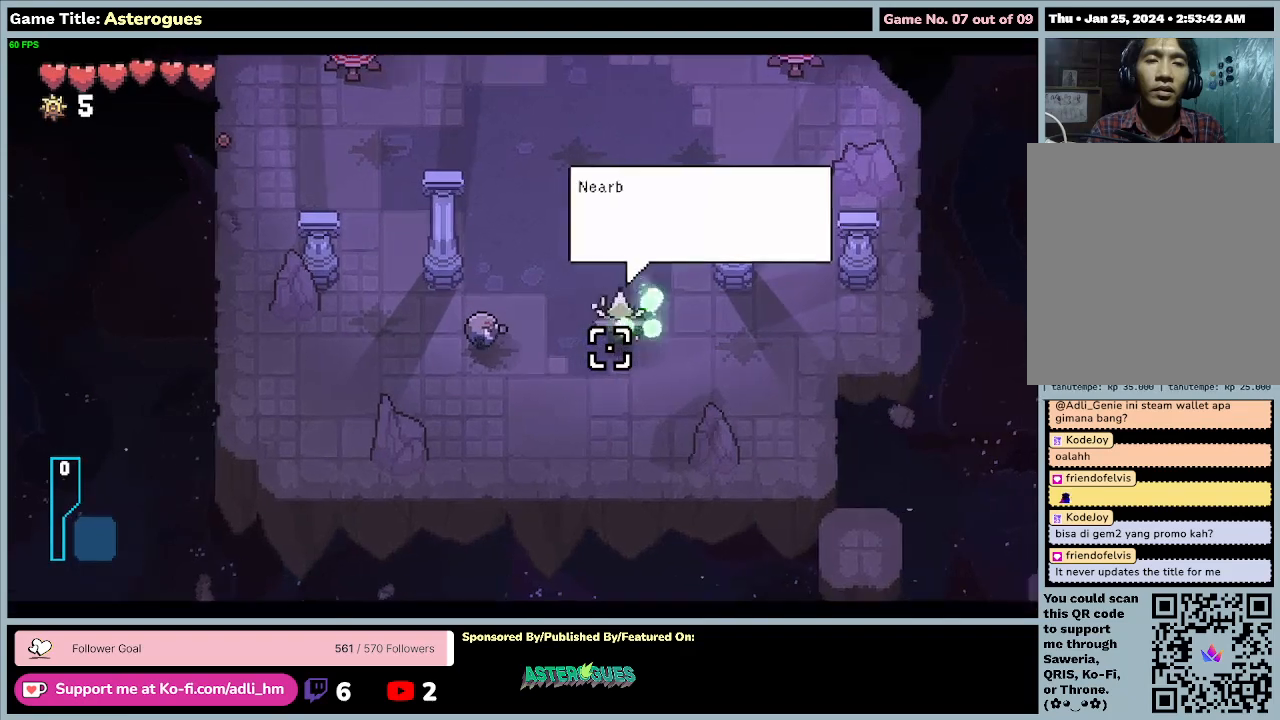
{"keys": [], "mouse": [], "events": []}
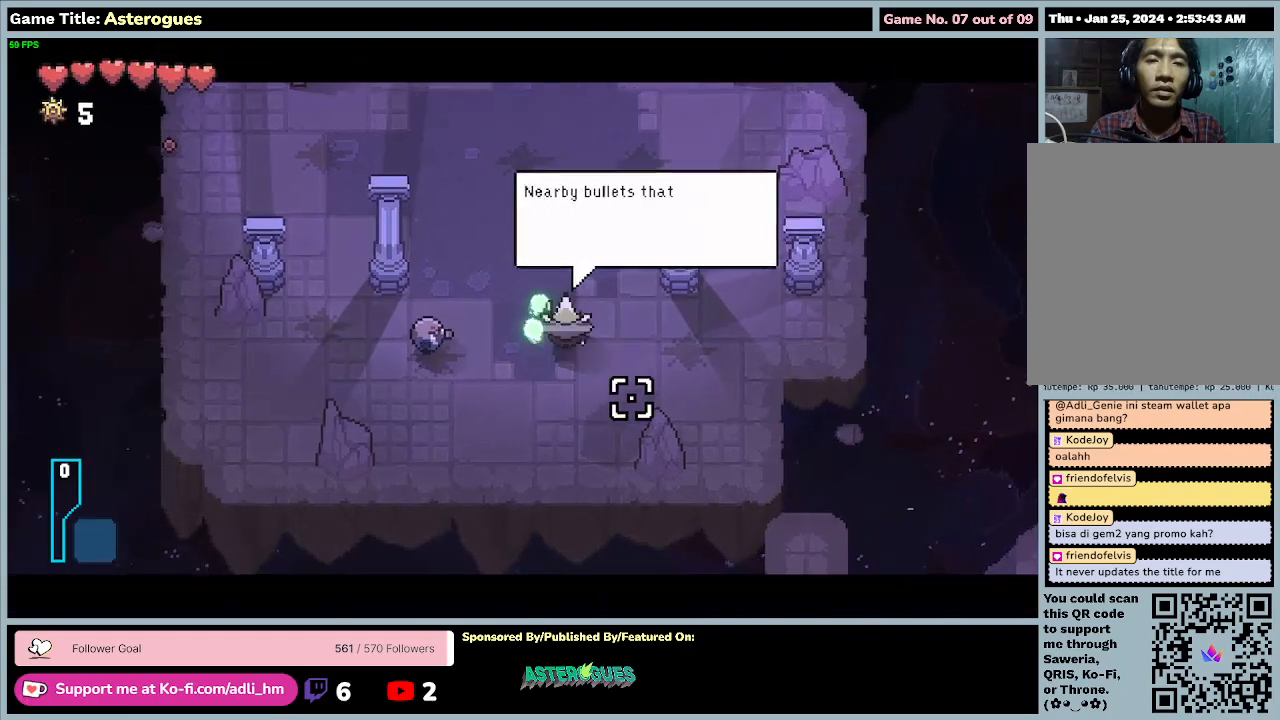
{"keys": [], "mouse": [], "events": []}
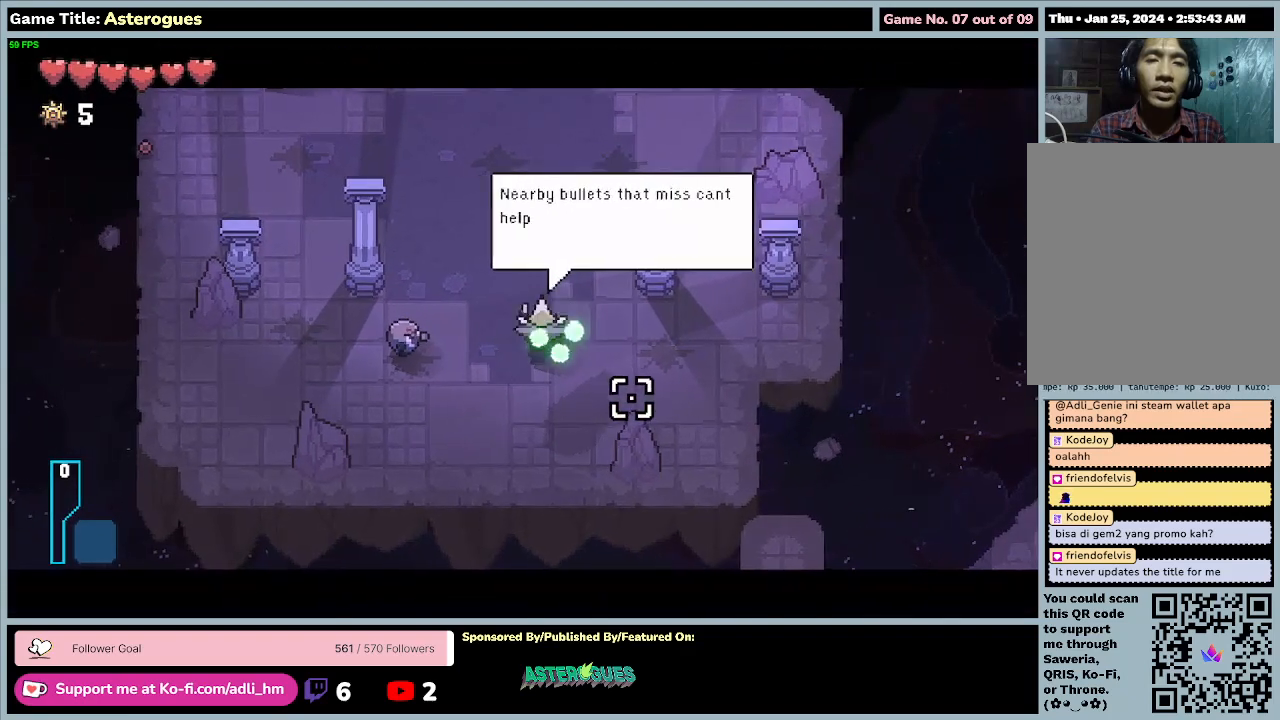
{"keys": [], "mouse": [], "events": []}
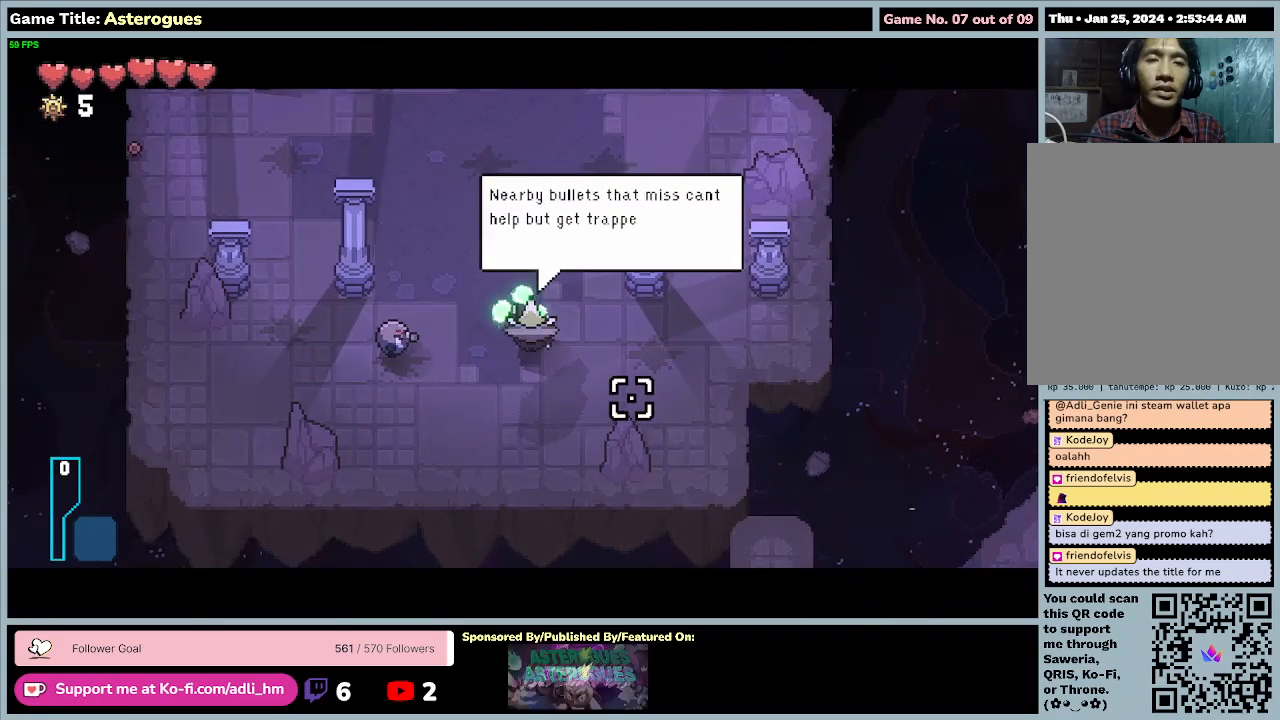
{"keys": [], "mouse": [], "events": []}
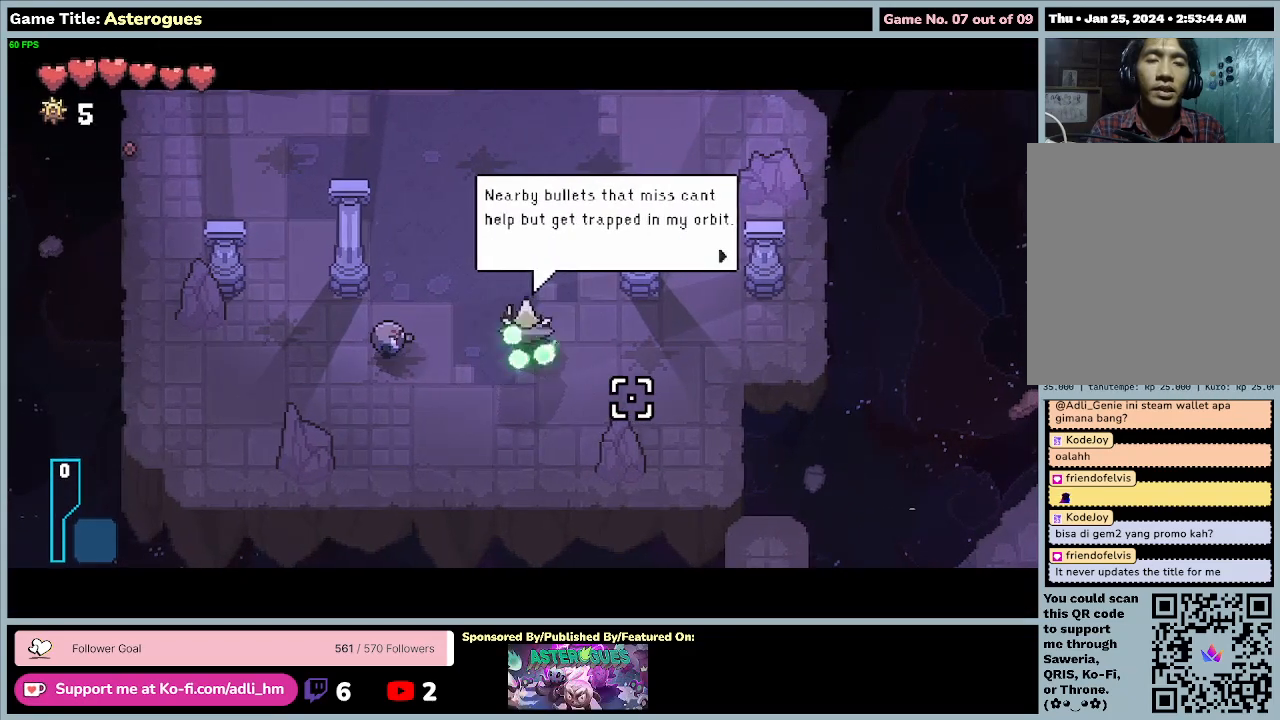
{"keys": [], "mouse": [], "events": []}
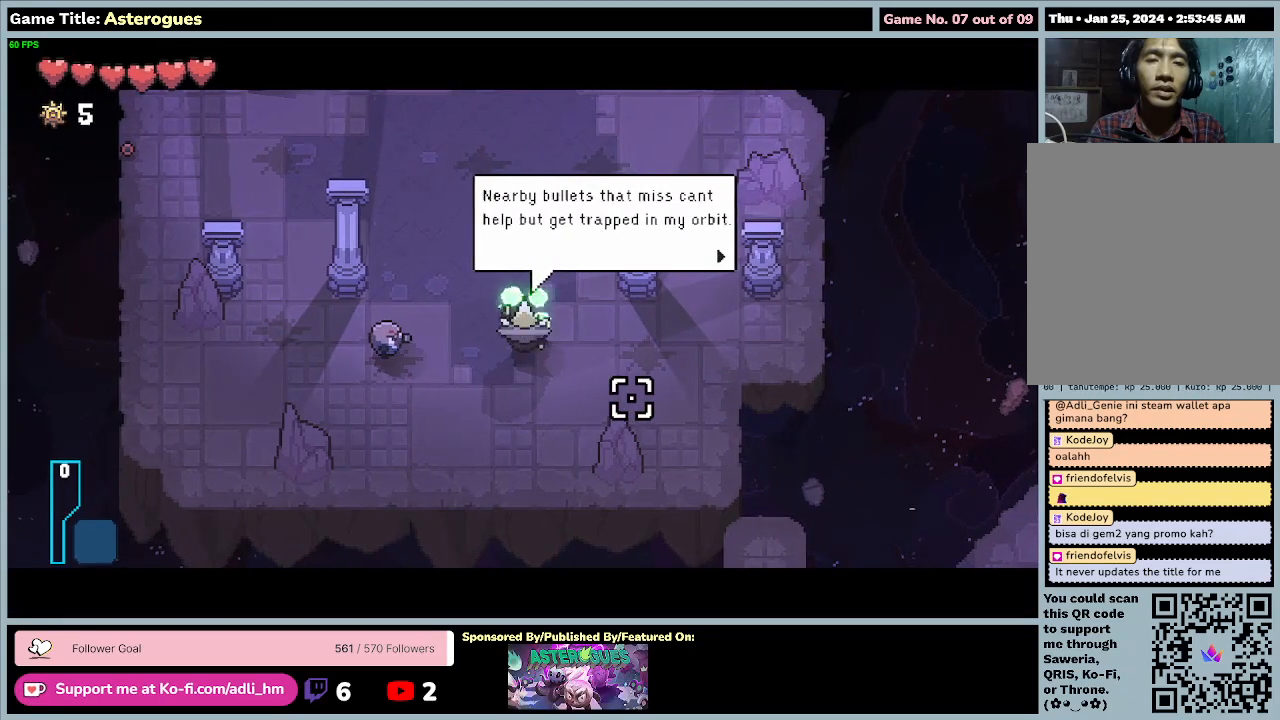
{"keys": ["e"], "mouse": [], "events": [[333, "e", "down"]]}
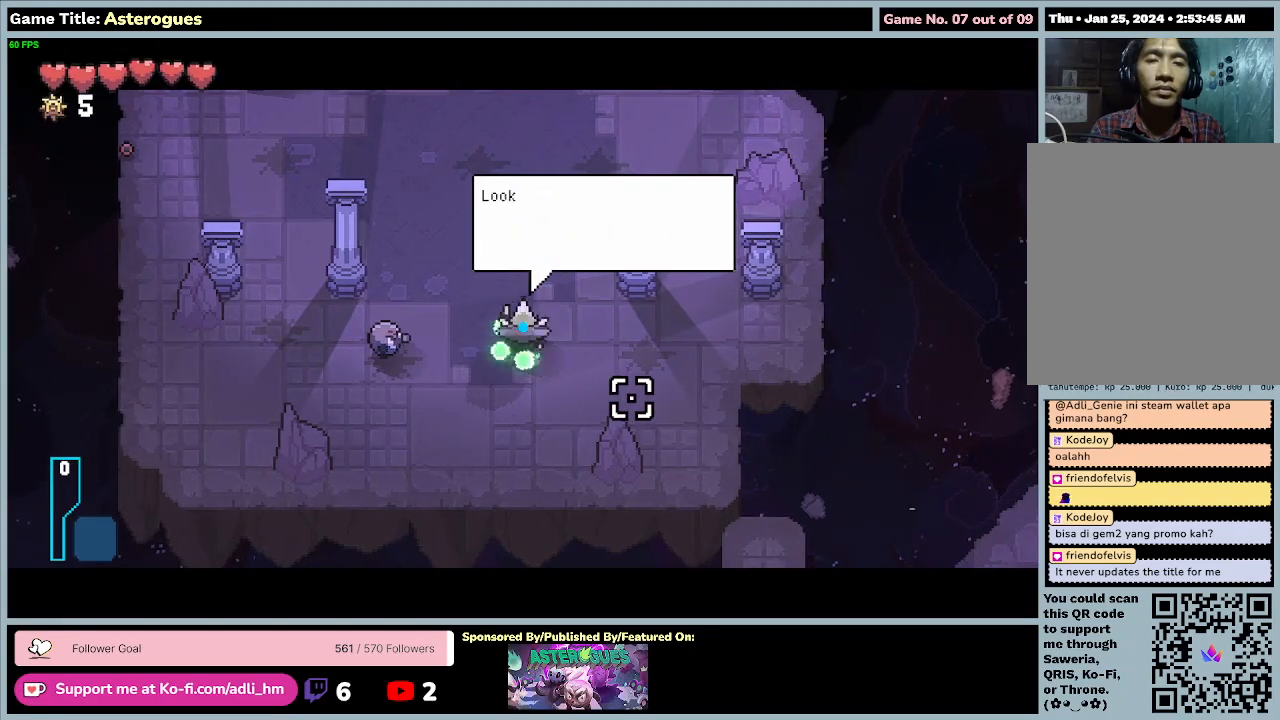
{"keys": [], "mouse": [], "events": [[300, "e", "up"]]}
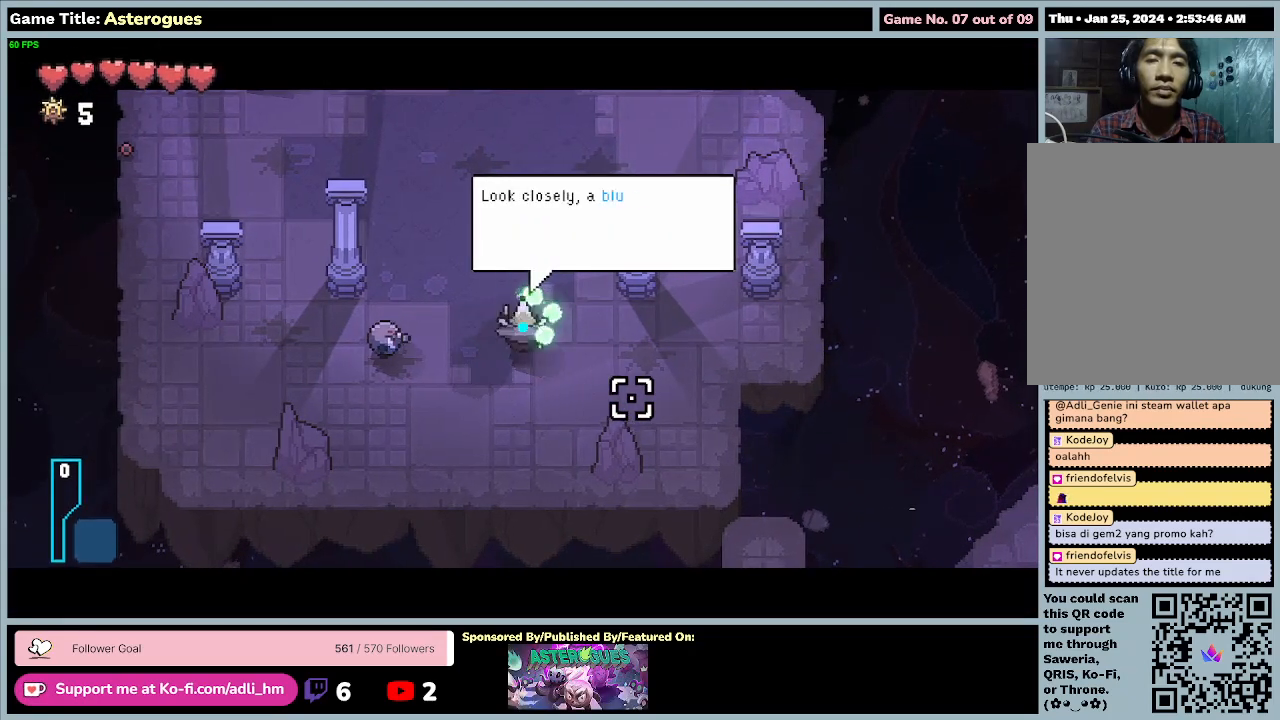
{"keys": ["e"], "mouse": [], "events": [[400, "e", "down"]]}
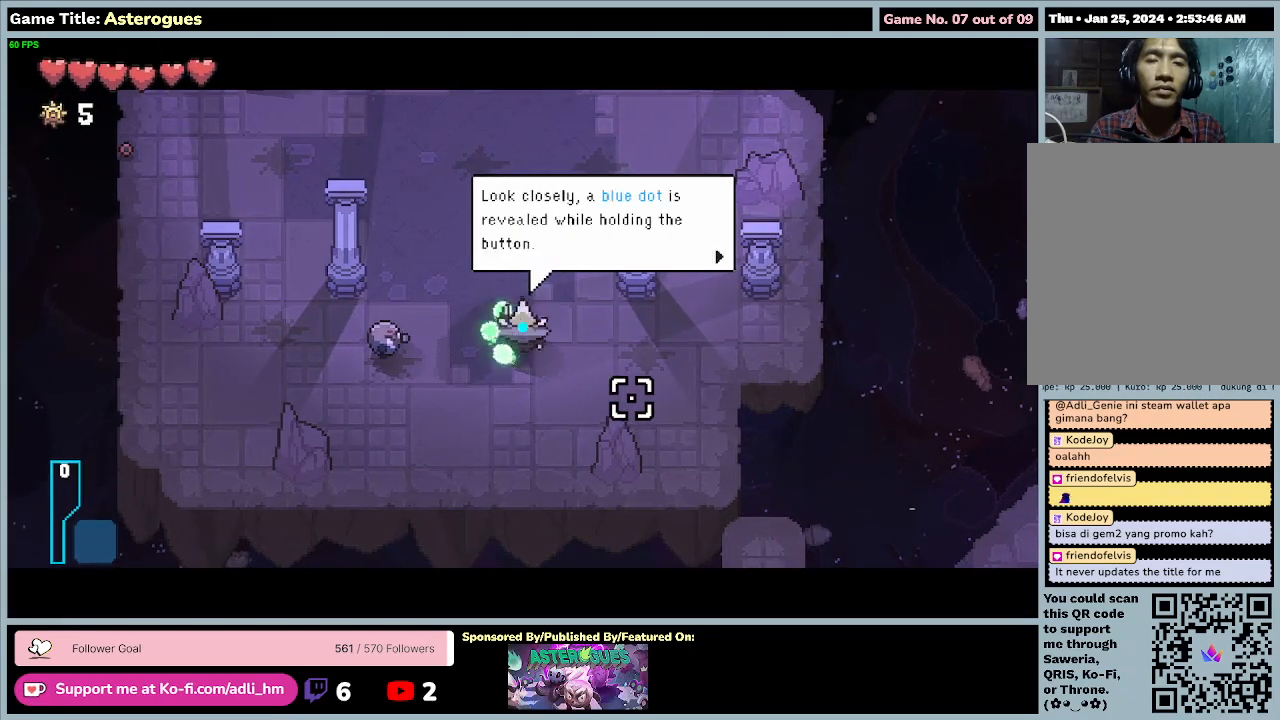
{"keys": [], "mouse": [], "events": [[467, "e", "up"]]}
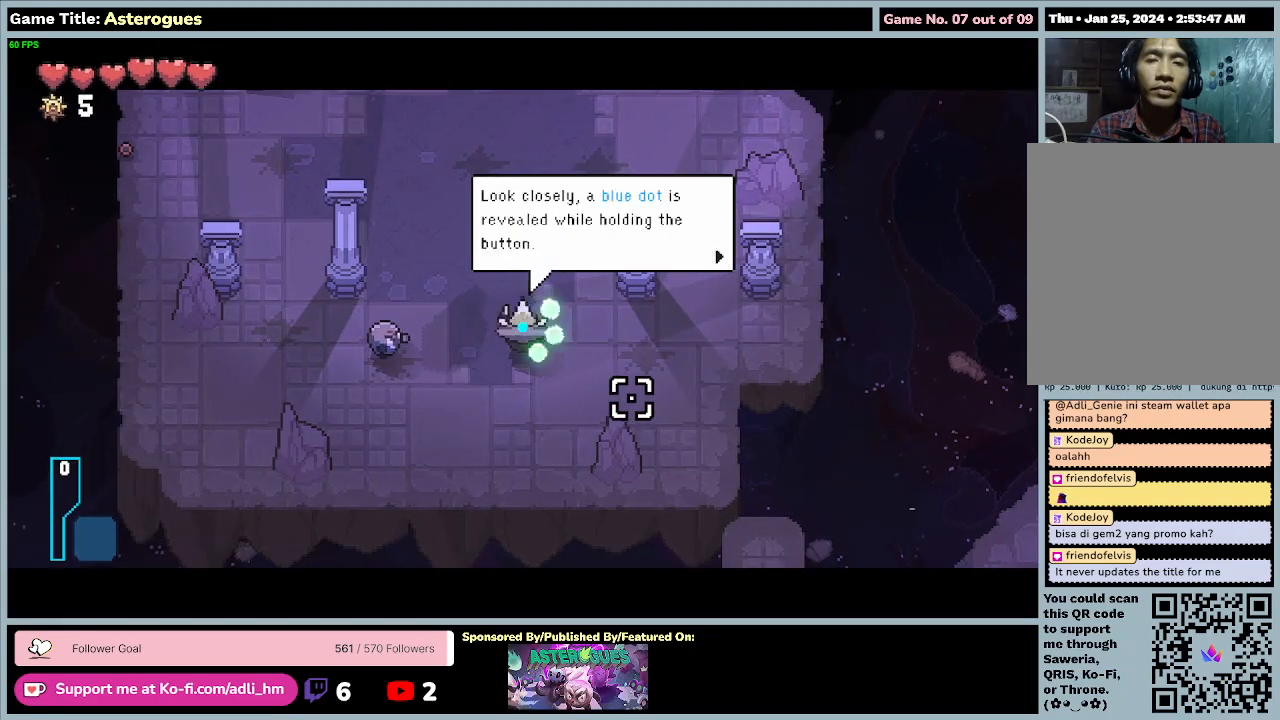
{"keys": [], "mouse": [], "events": []}
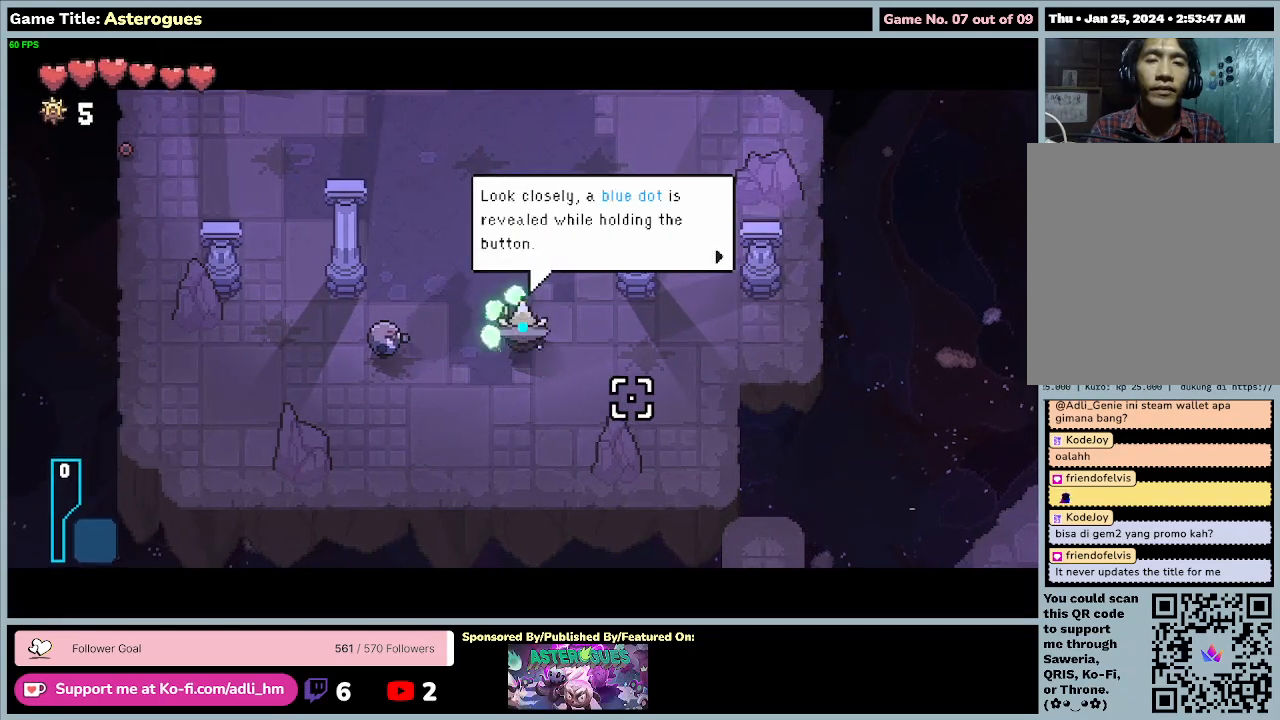
{"keys": [], "mouse": [], "events": []}
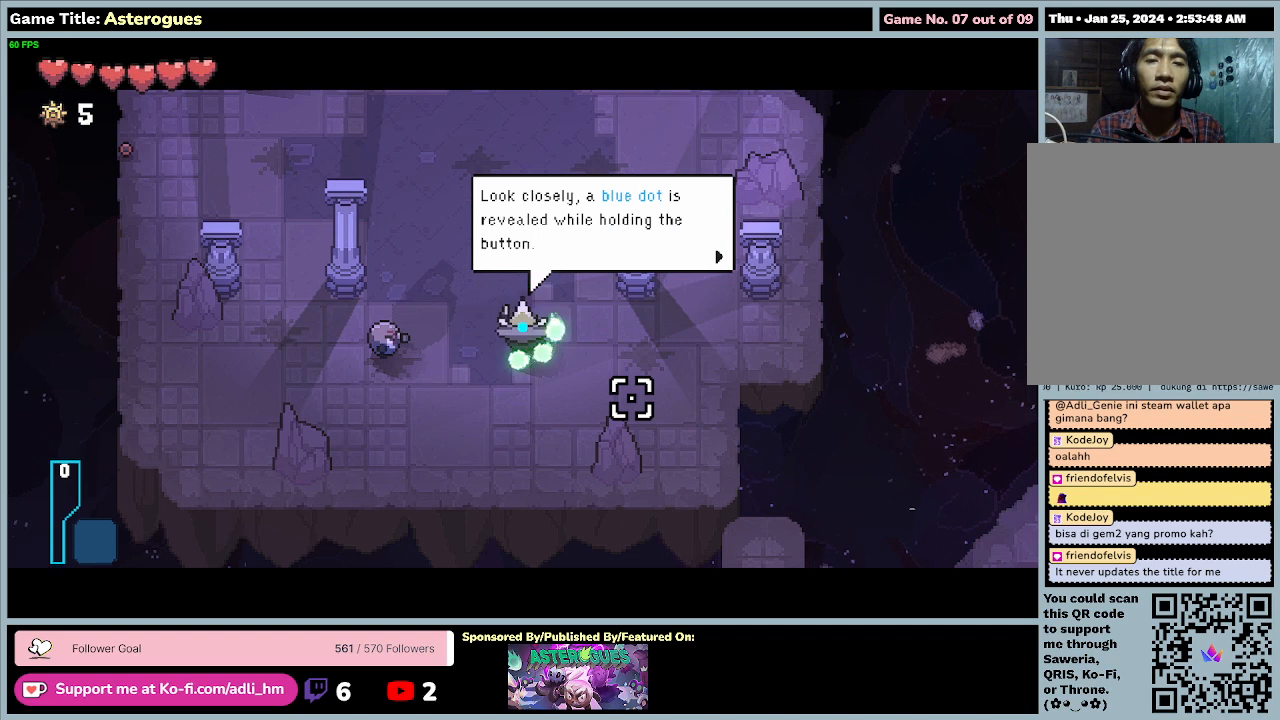
{"keys": [], "mouse": [], "events": []}
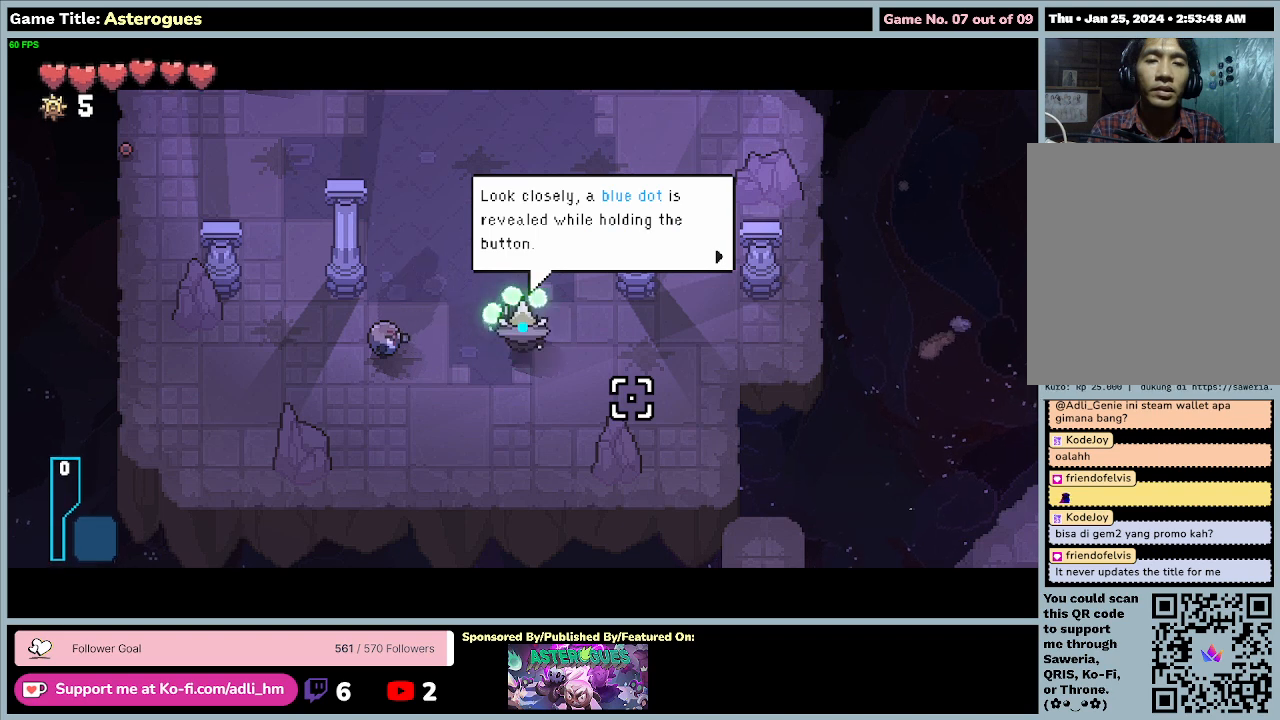
{"keys": [], "mouse": [], "events": [[33, "e", "down"], [467, "e", "up"]]}
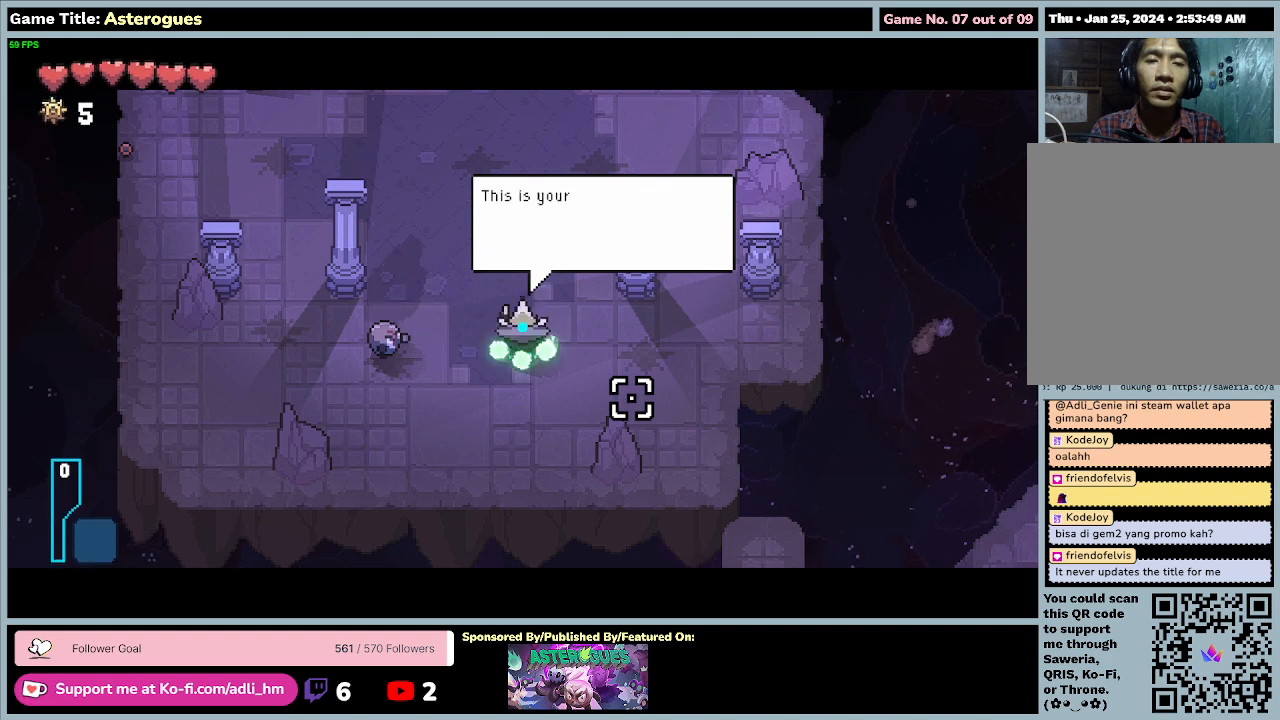
{"keys": [], "mouse": [], "events": []}
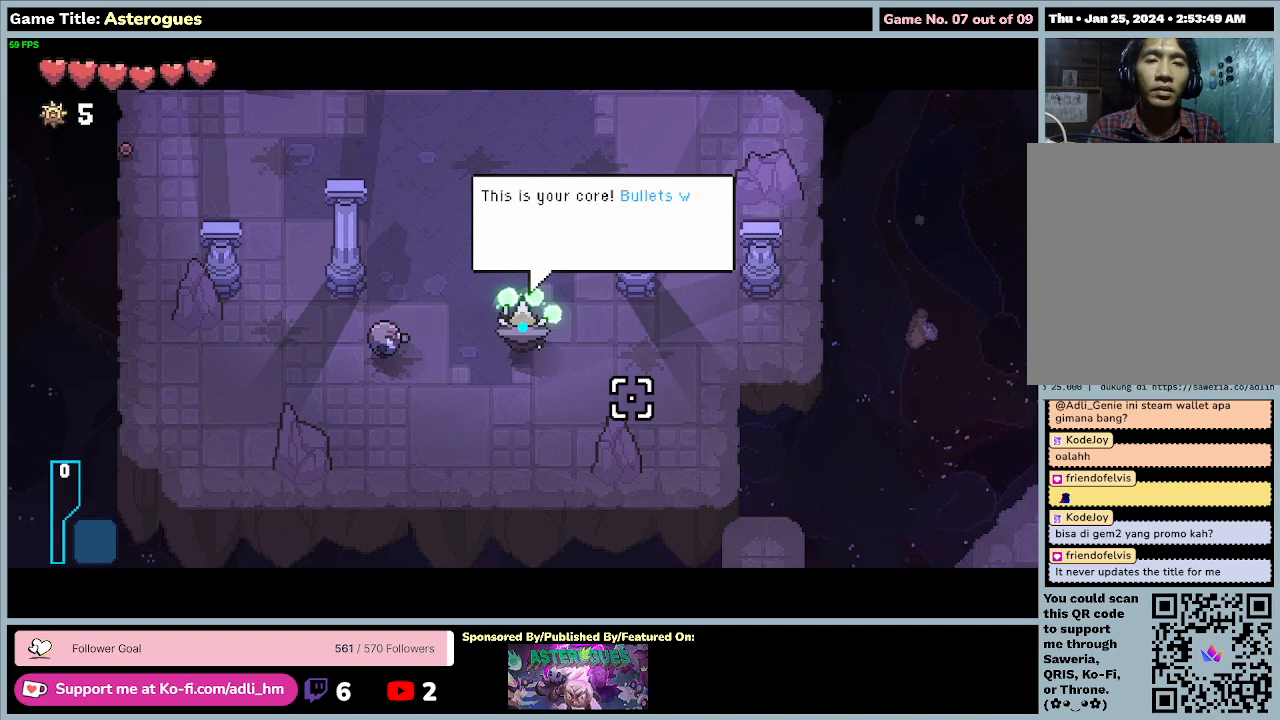
{"keys": ["e"], "mouse": [], "events": [[433, "e", "down"]]}
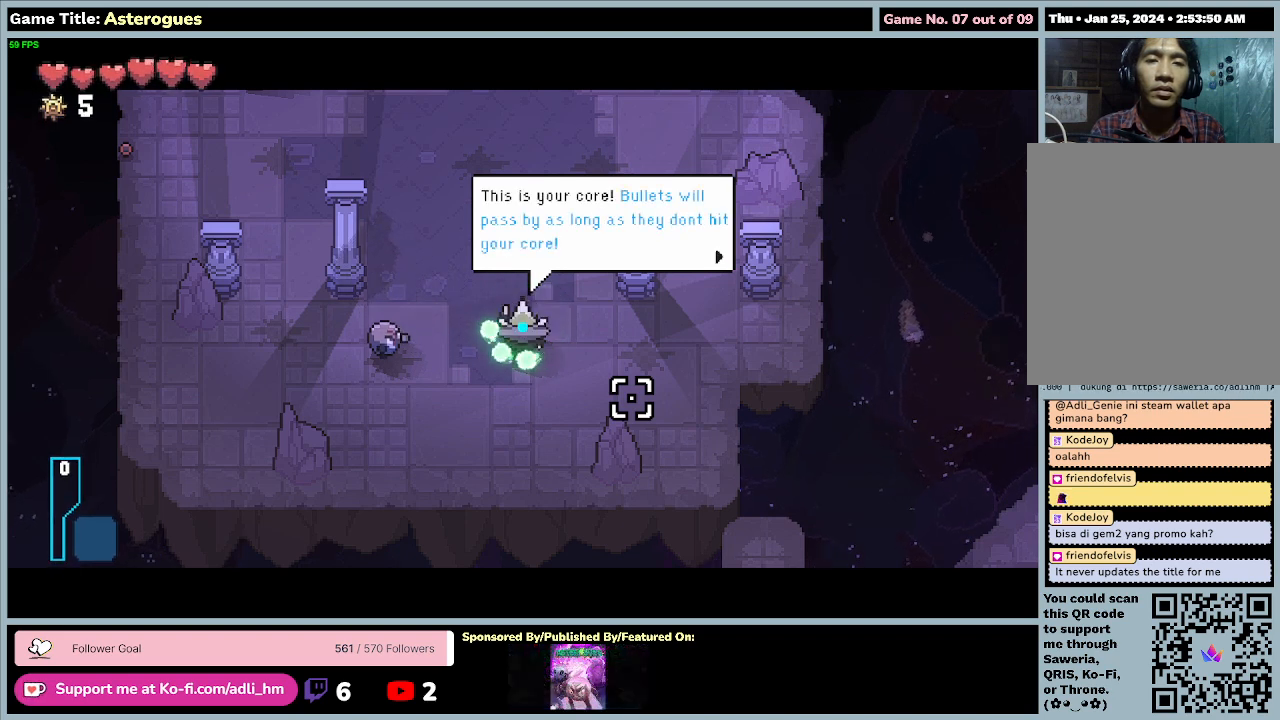
{"keys": [], "mouse": [], "events": [[367, "e", "up"]]}
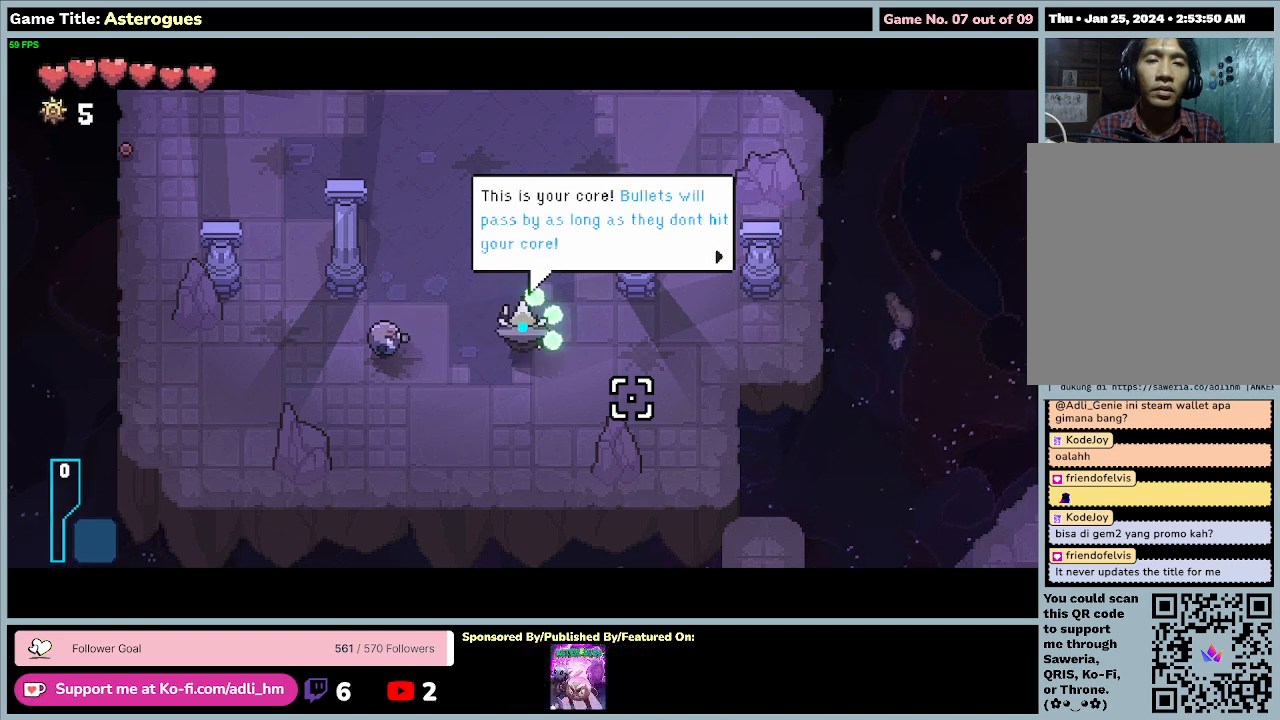
{"keys": [], "mouse": [], "events": []}
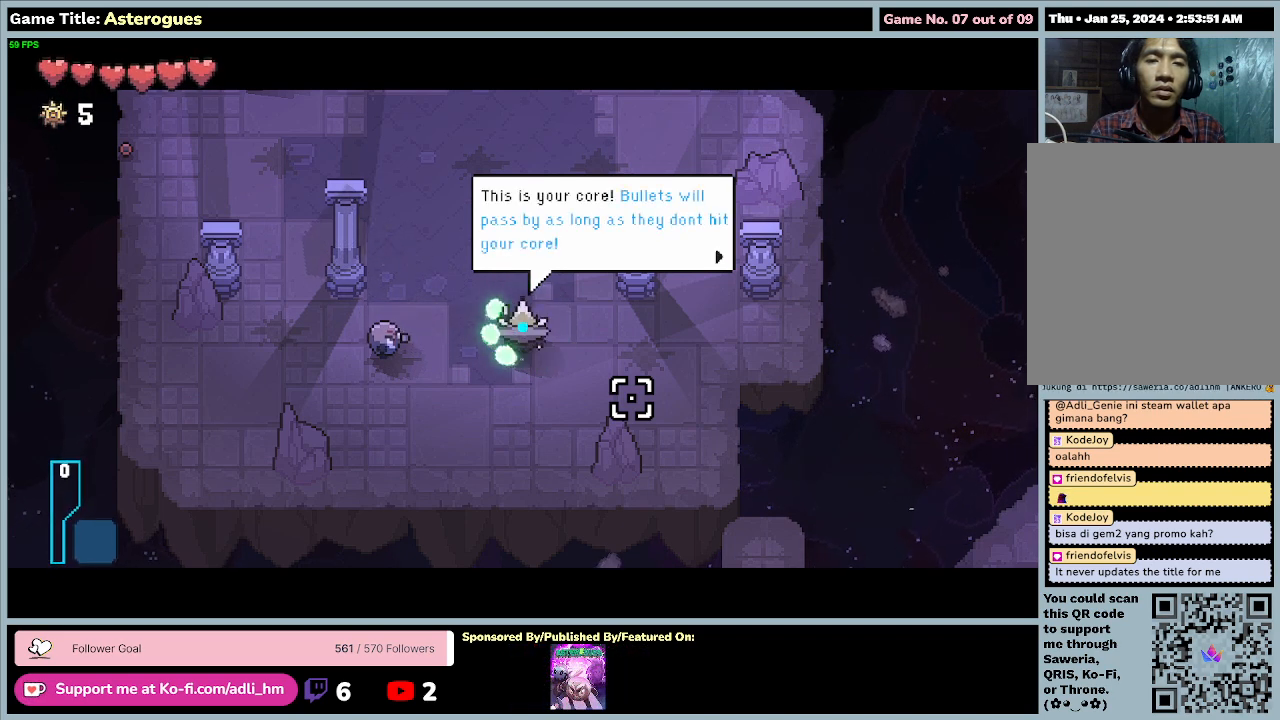
{"keys": ["e"], "mouse": [], "events": [[33, "e", "down"]]}
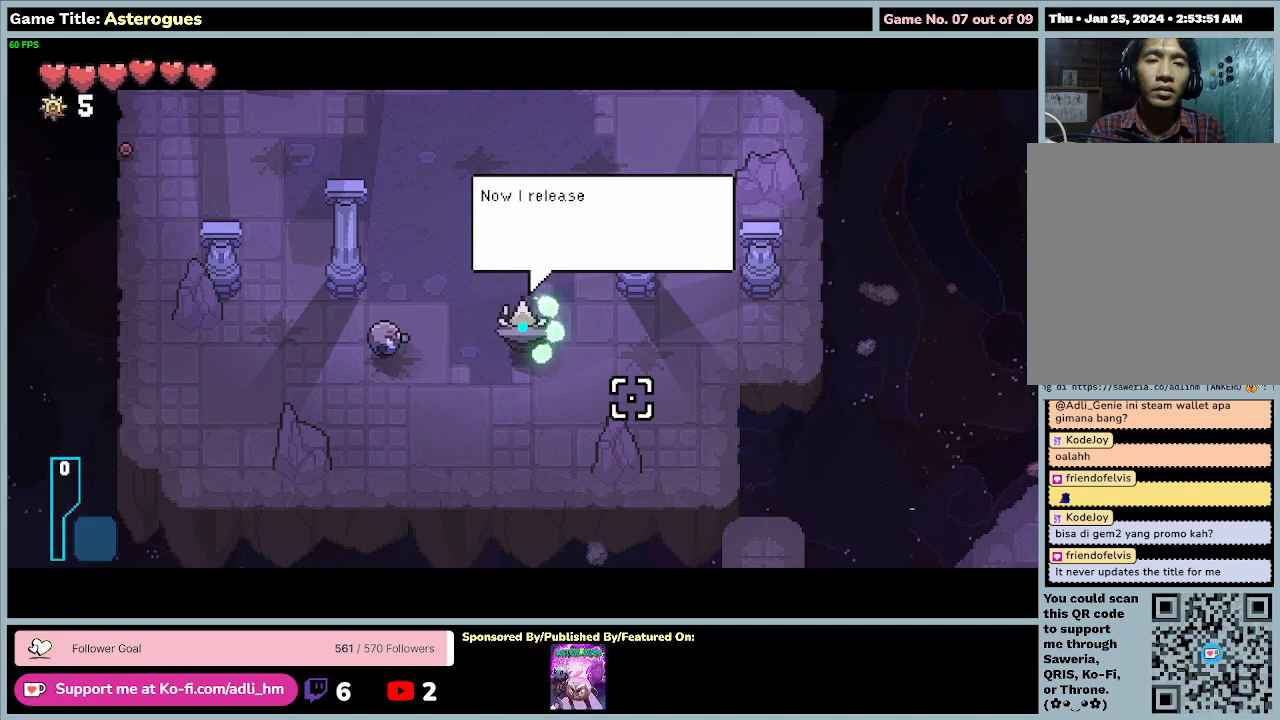
{"keys": [], "mouse": [], "events": [[433, "e", "up"]]}